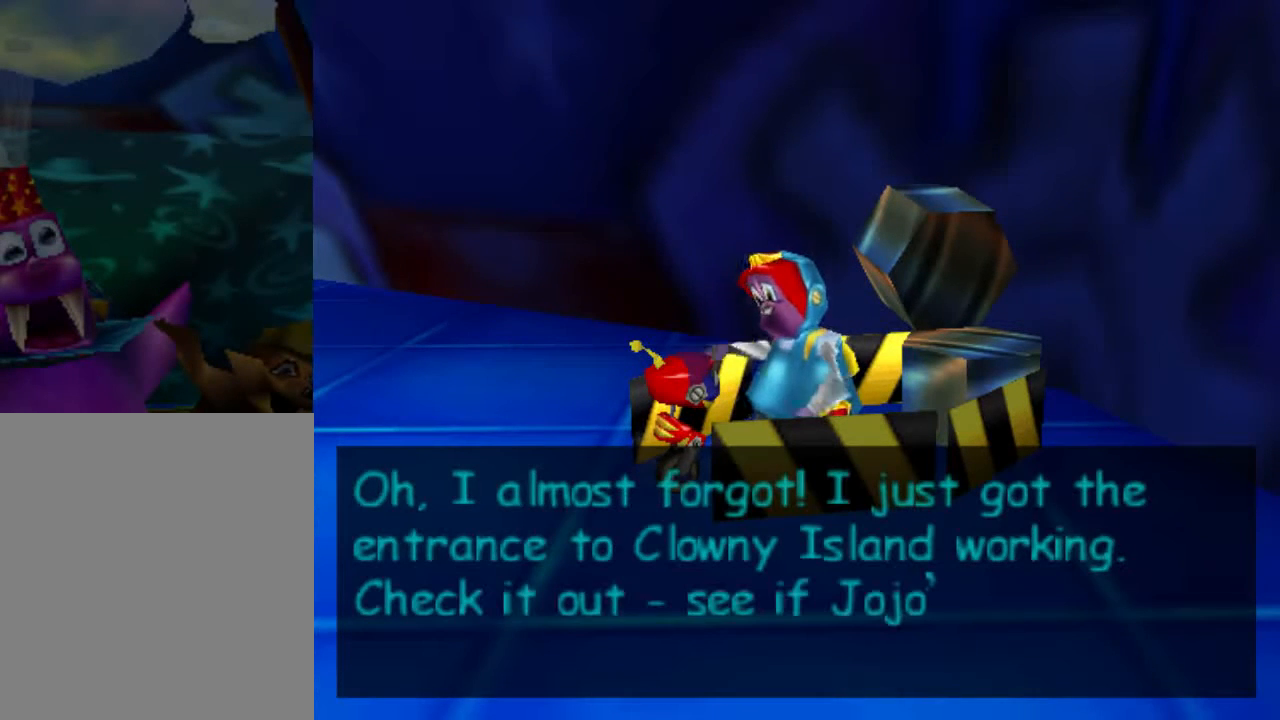
Gameplay with a controller (Nintendo layout); each line is a JSON object with the inputs held at the frame after it. "events" lists button and stick changes between this image and that frame as [ms after this image, input, new state], when the widget could be followed in between. Not read: L3 R3 Z.
{"buttons": ["A"], "left_stick": "center", "events": []}
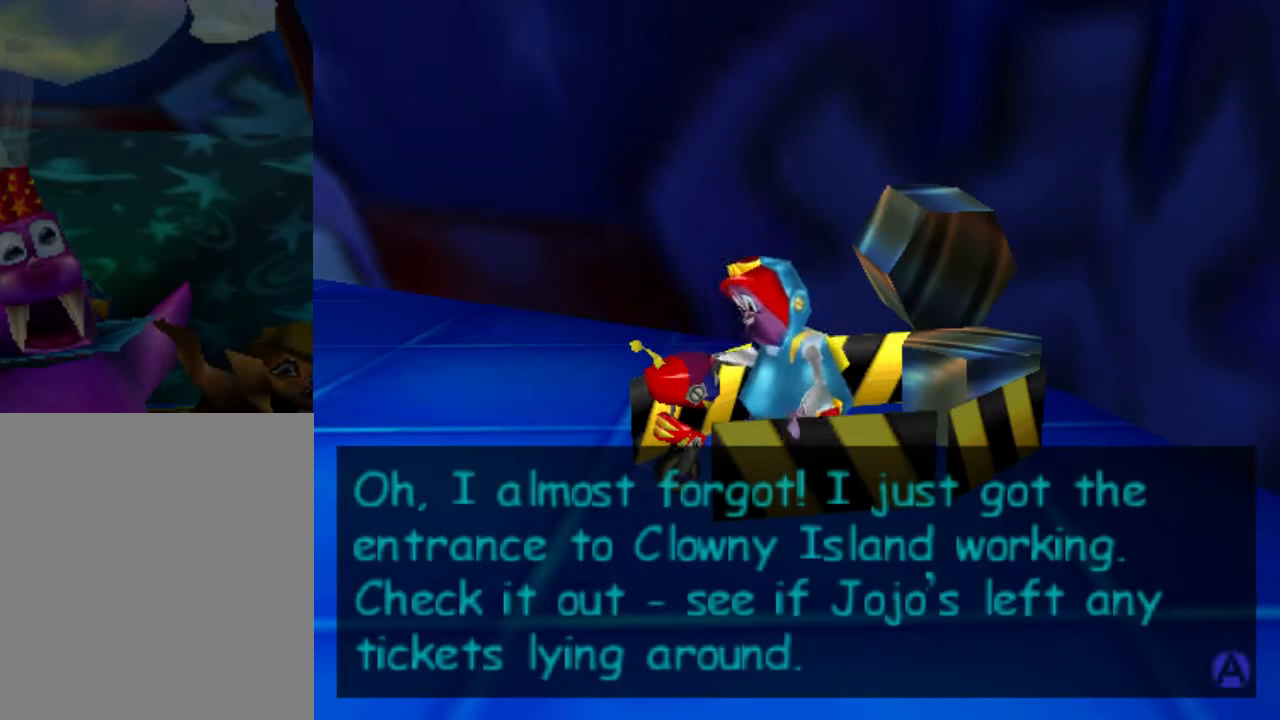
{"buttons": ["A"], "left_stick": "center", "events": []}
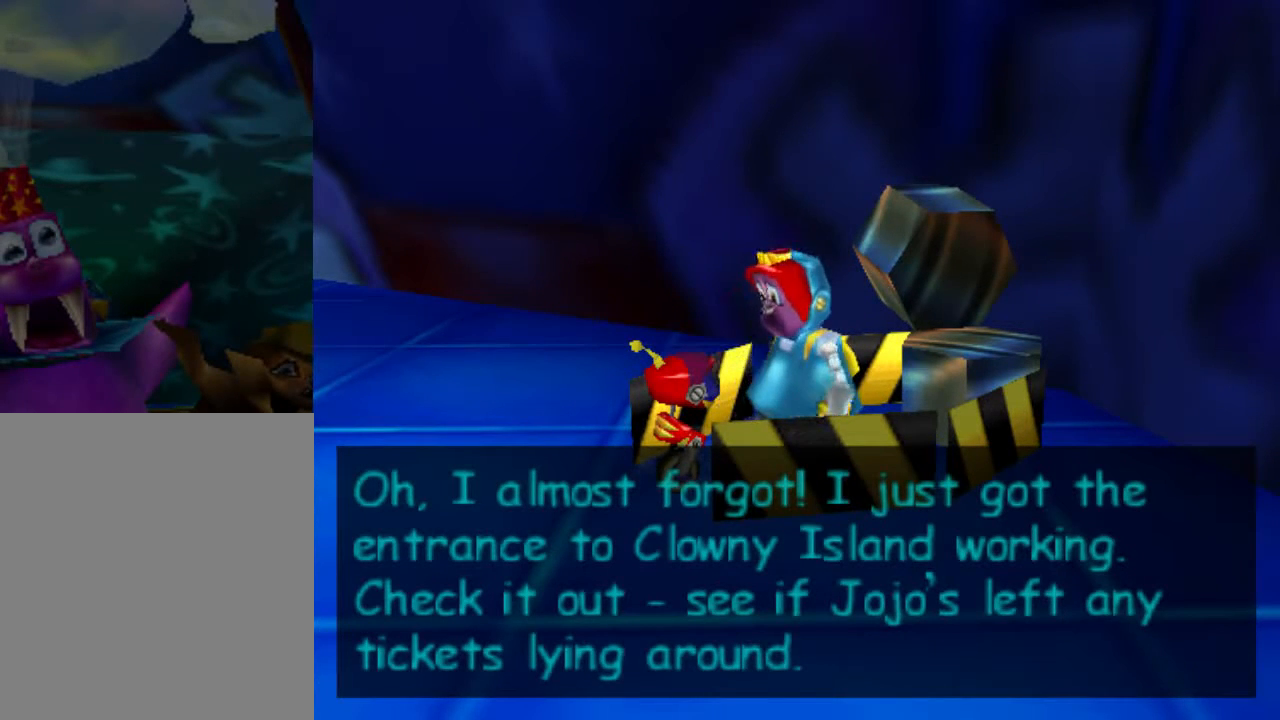
{"buttons": ["A"], "left_stick": "center", "events": []}
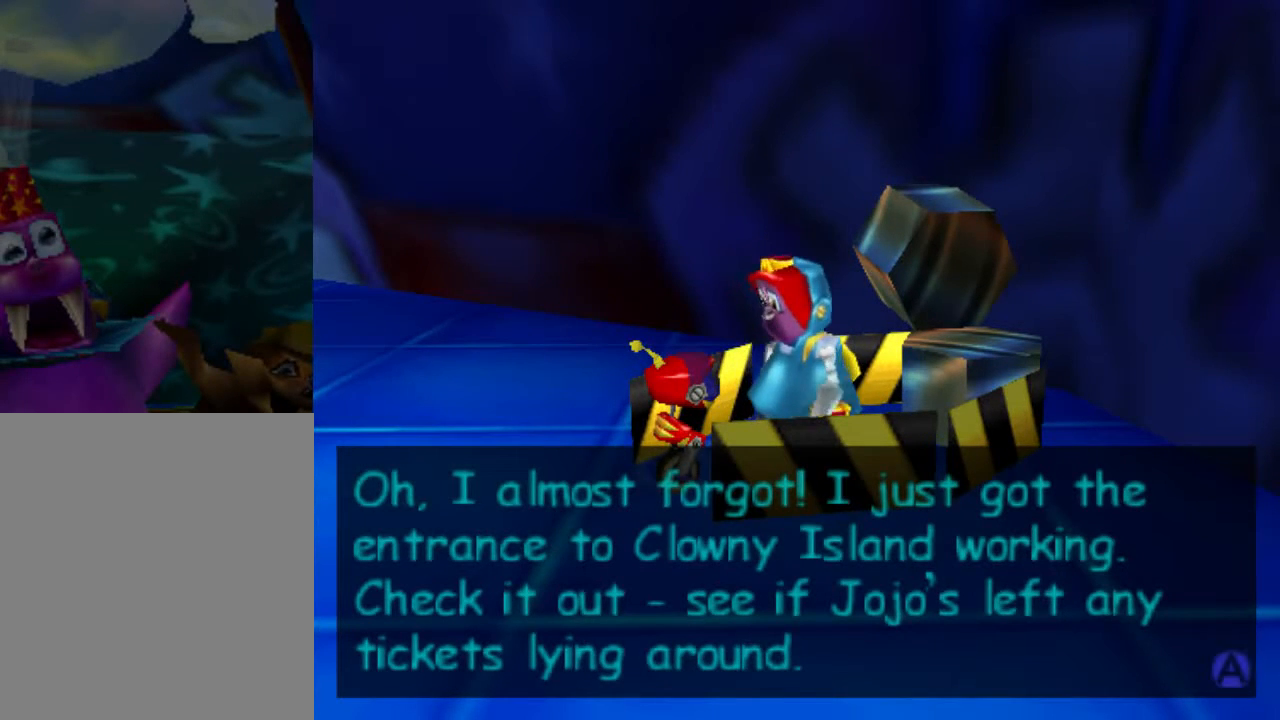
{"buttons": [], "left_stick": "center", "events": [[133, "A", "up"]]}
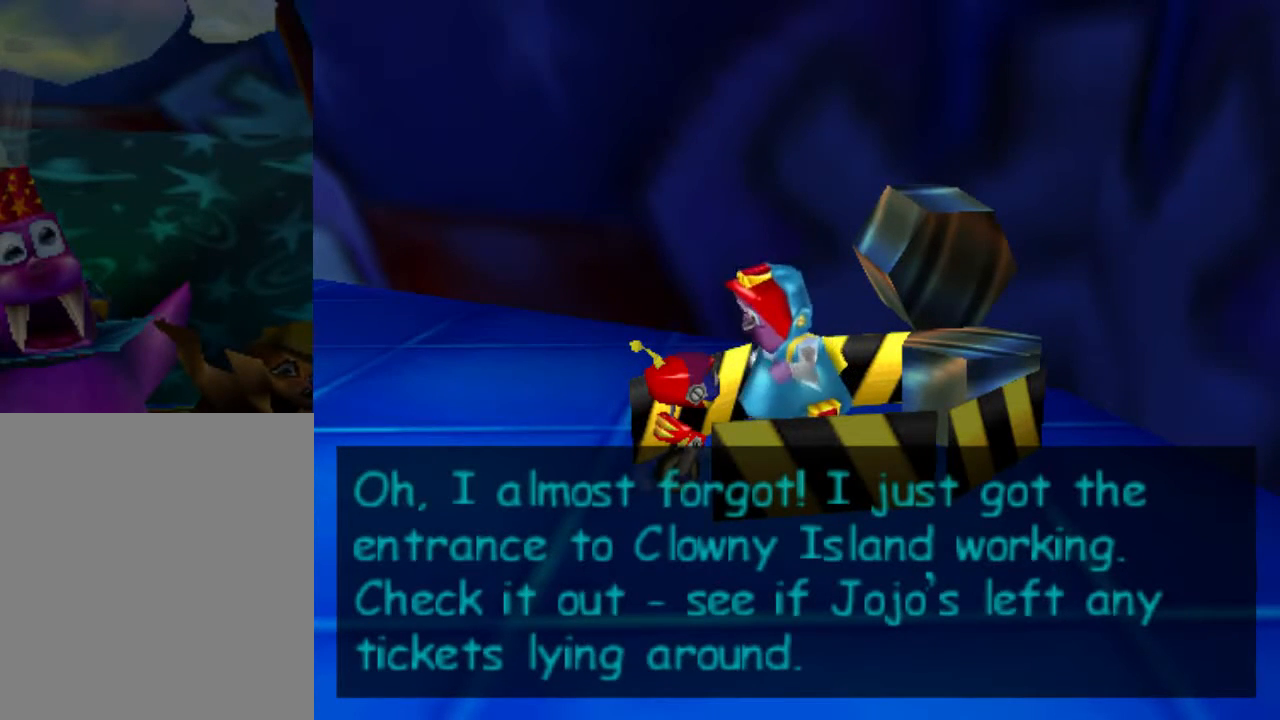
{"buttons": ["A"], "left_stick": "center", "events": [[100, "A", "down"]]}
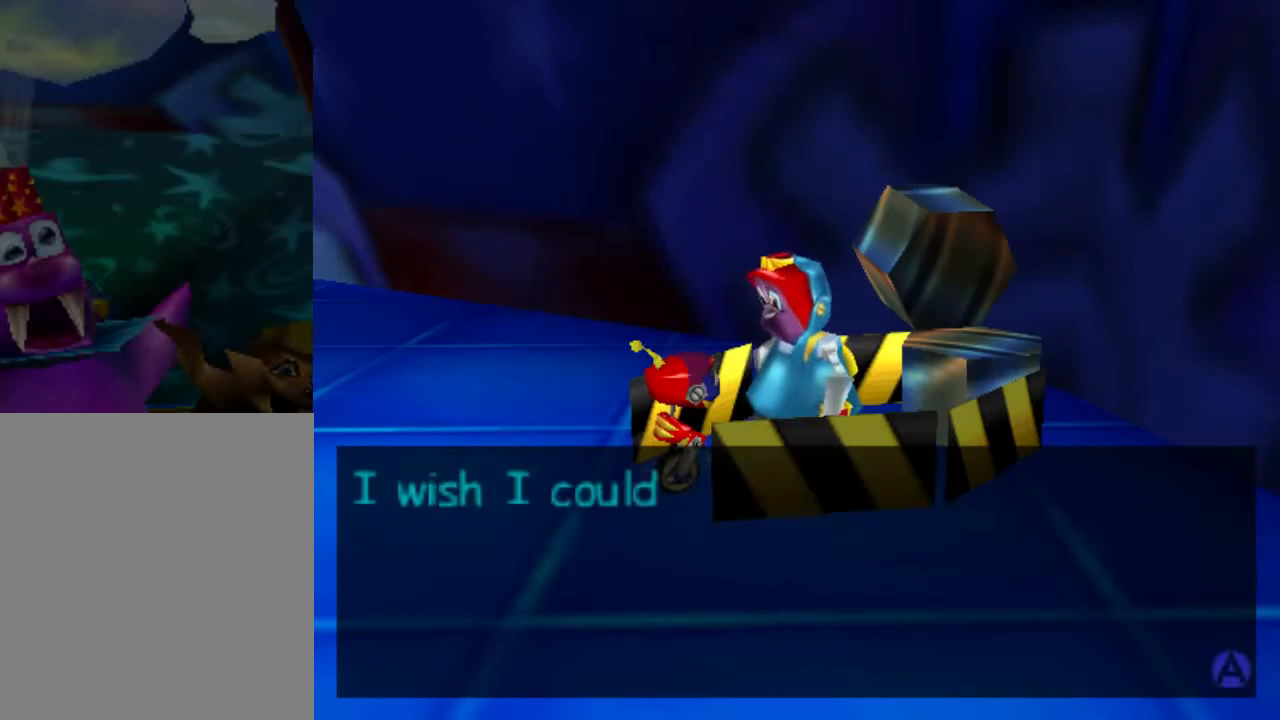
{"buttons": ["A"], "left_stick": "center", "events": []}
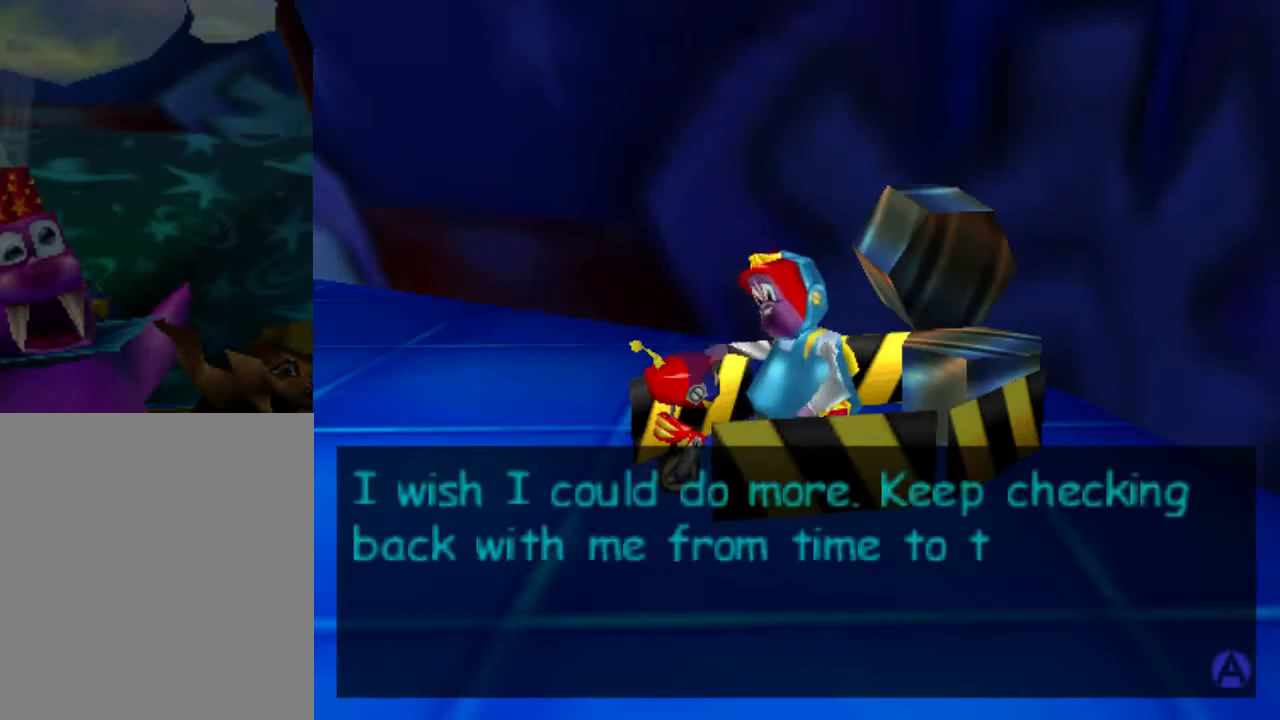
{"buttons": ["A"], "left_stick": "center", "events": []}
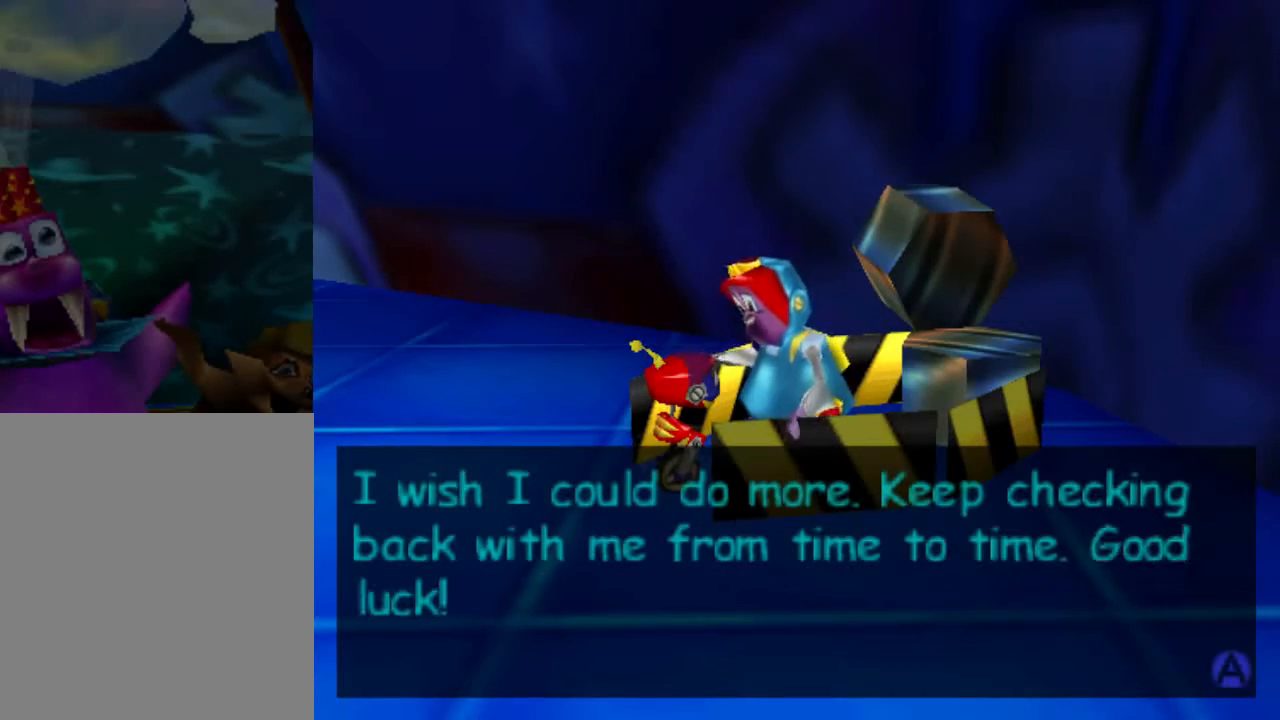
{"buttons": [], "left_stick": "center", "events": [[267, "A", "up"]]}
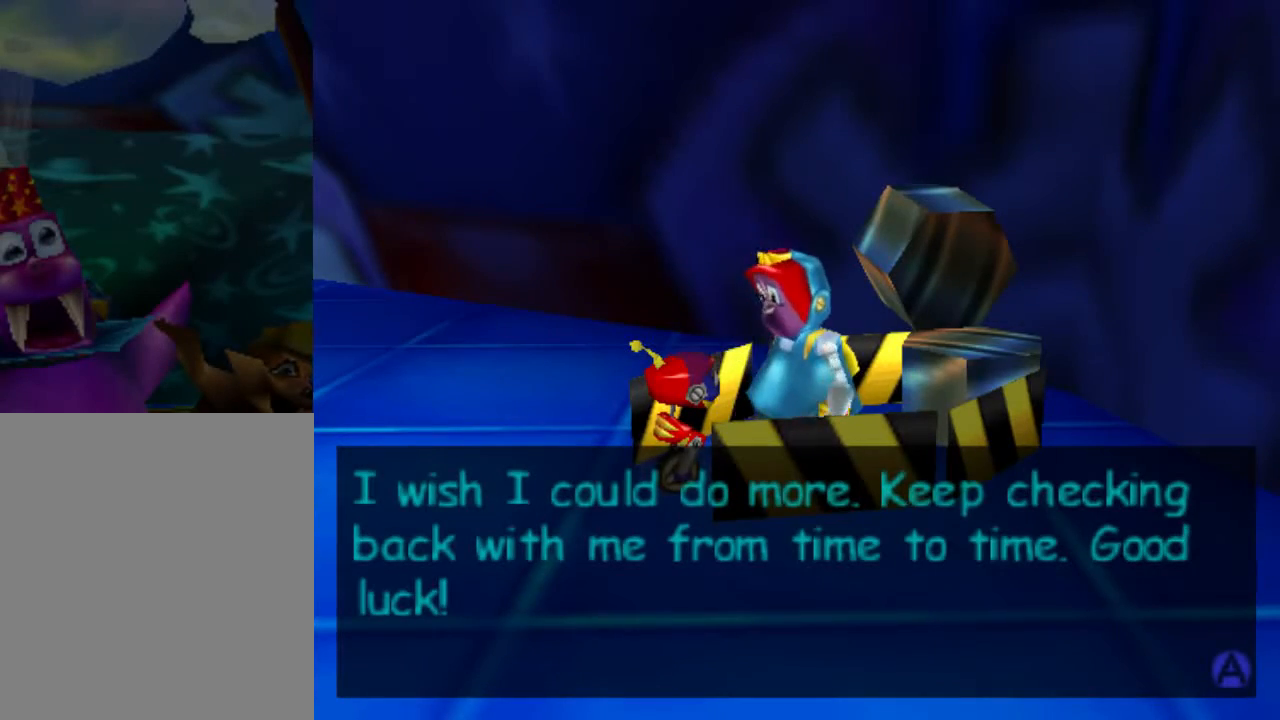
{"buttons": ["A"], "left_stick": "center", "events": [[401, "A", "down"]]}
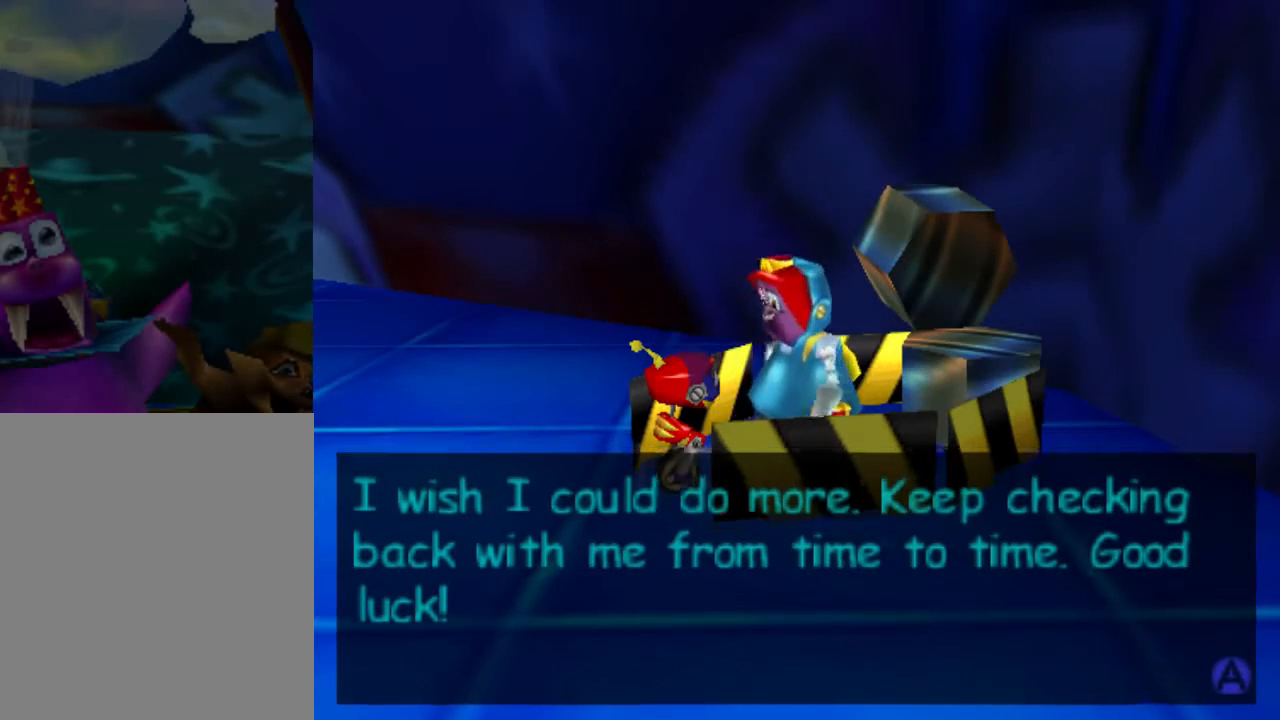
{"buttons": [], "left_stick": "center", "events": [[400, "A", "up"]]}
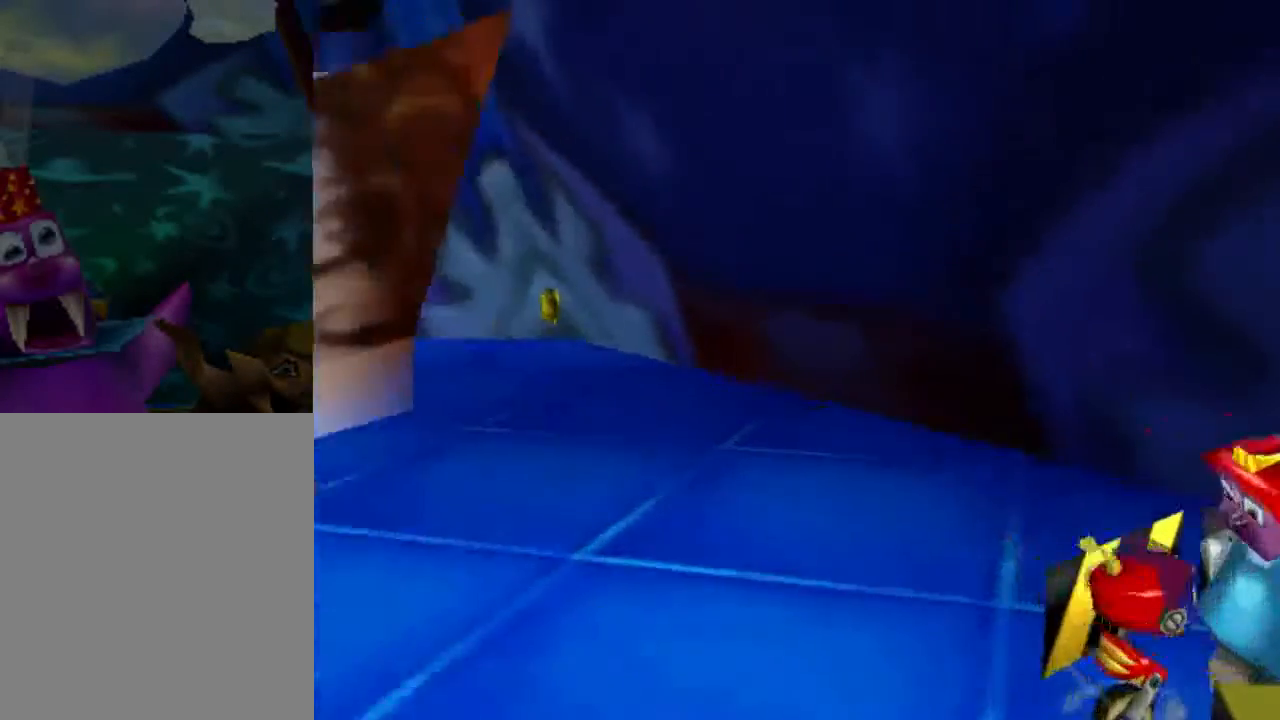
{"buttons": [], "left_stick": "center", "events": []}
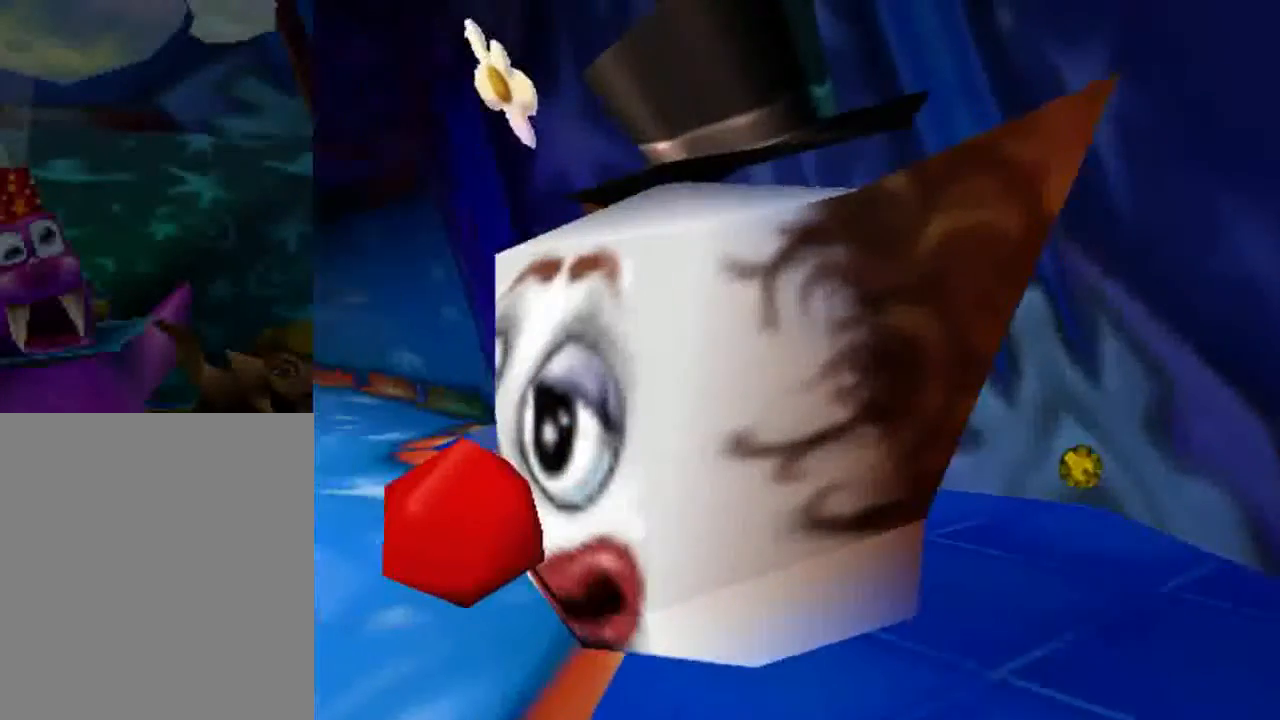
{"buttons": [], "left_stick": "center", "events": []}
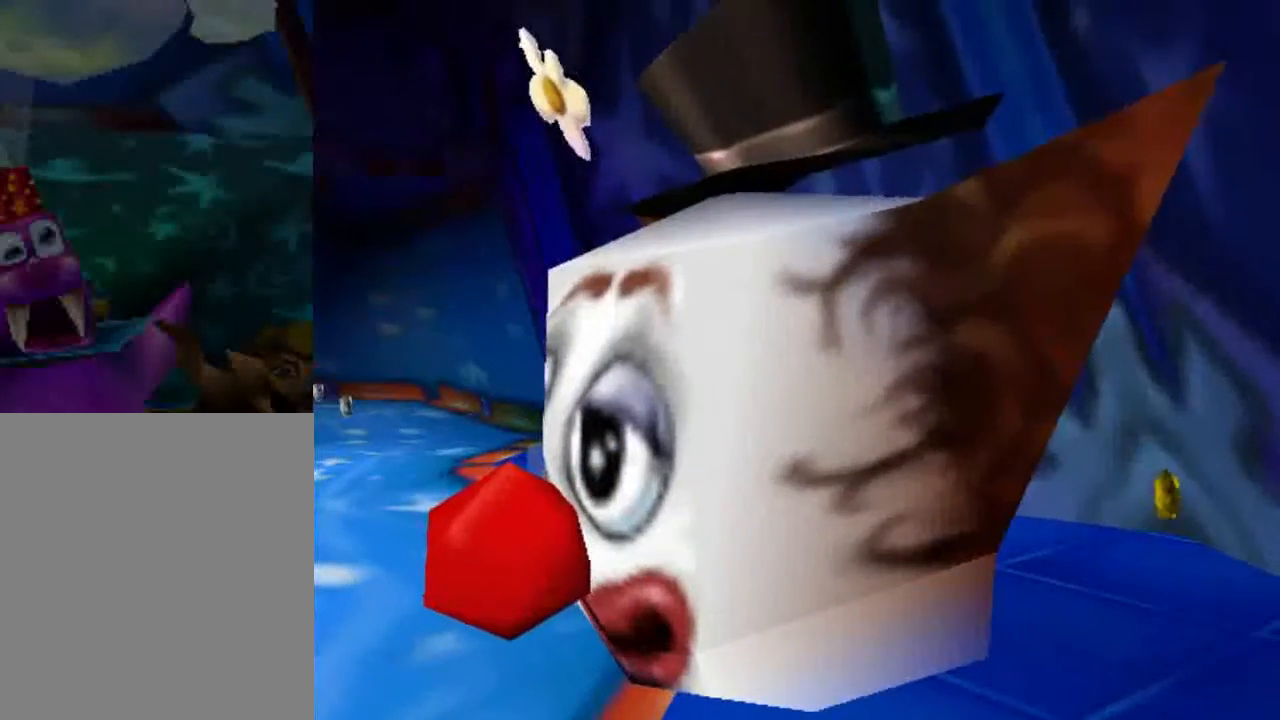
{"buttons": [], "left_stick": "center", "events": []}
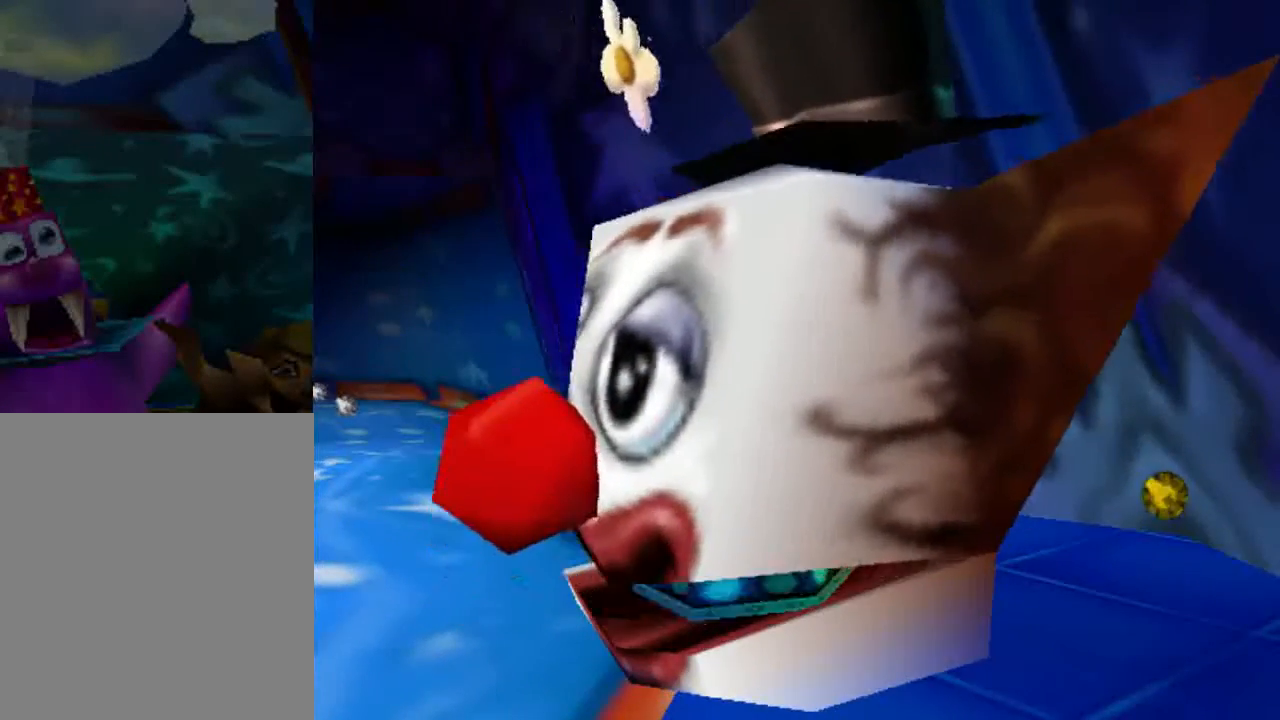
{"buttons": [], "left_stick": "center", "events": []}
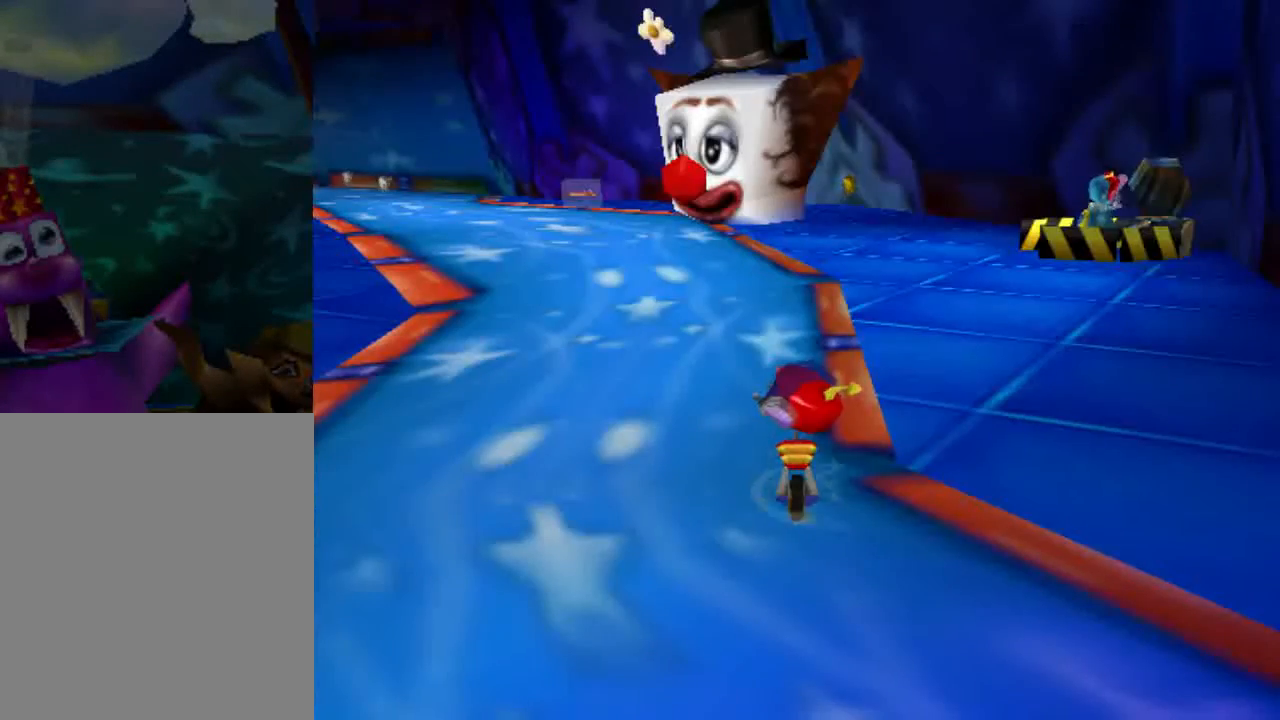
{"buttons": [], "left_stick": "up", "events": [[434, "left_stick", "up"]]}
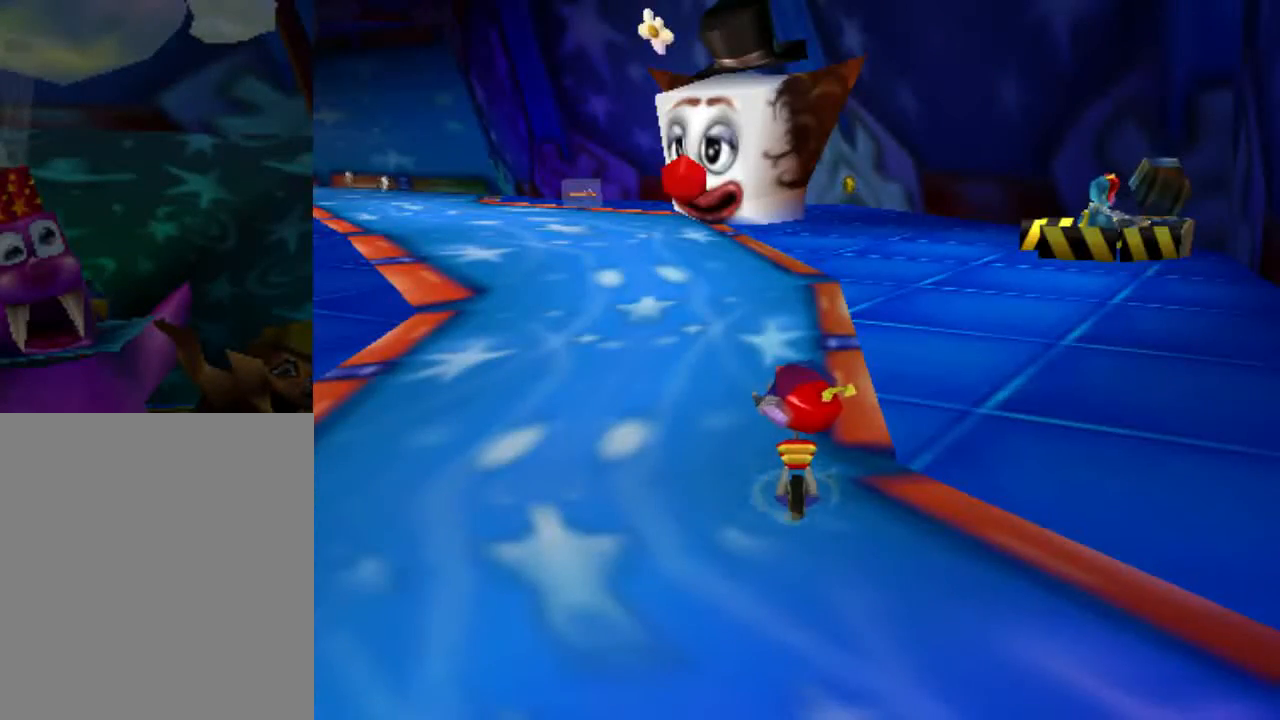
{"buttons": [], "left_stick": "up", "events": [[201, "left_stick", "up-right"], [501, "left_stick", "up"]]}
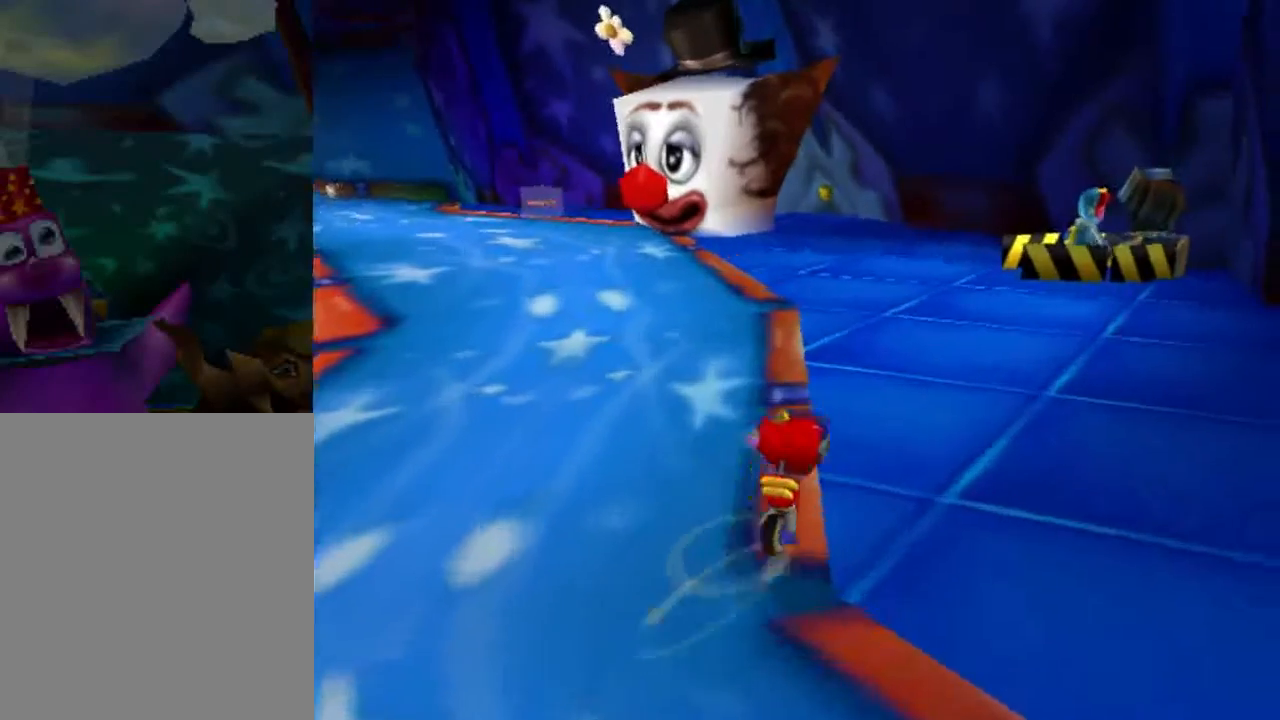
{"buttons": [], "left_stick": "up", "events": []}
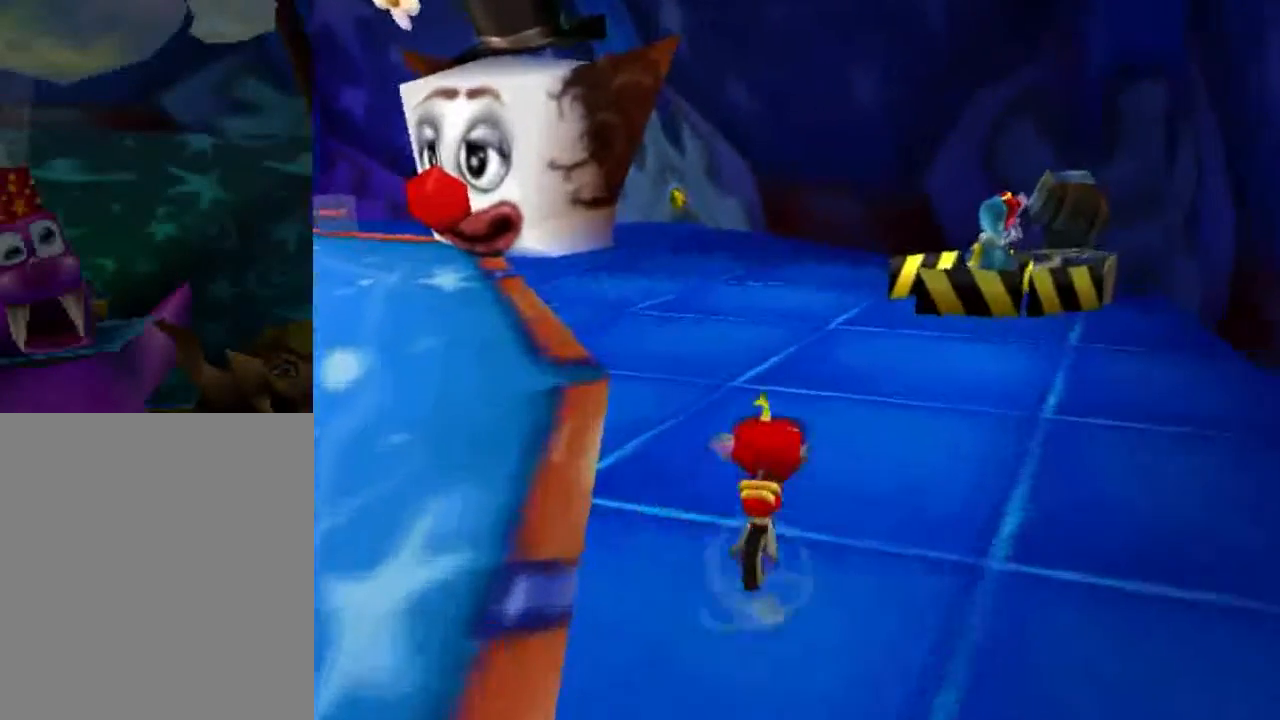
{"buttons": [], "left_stick": "up", "events": []}
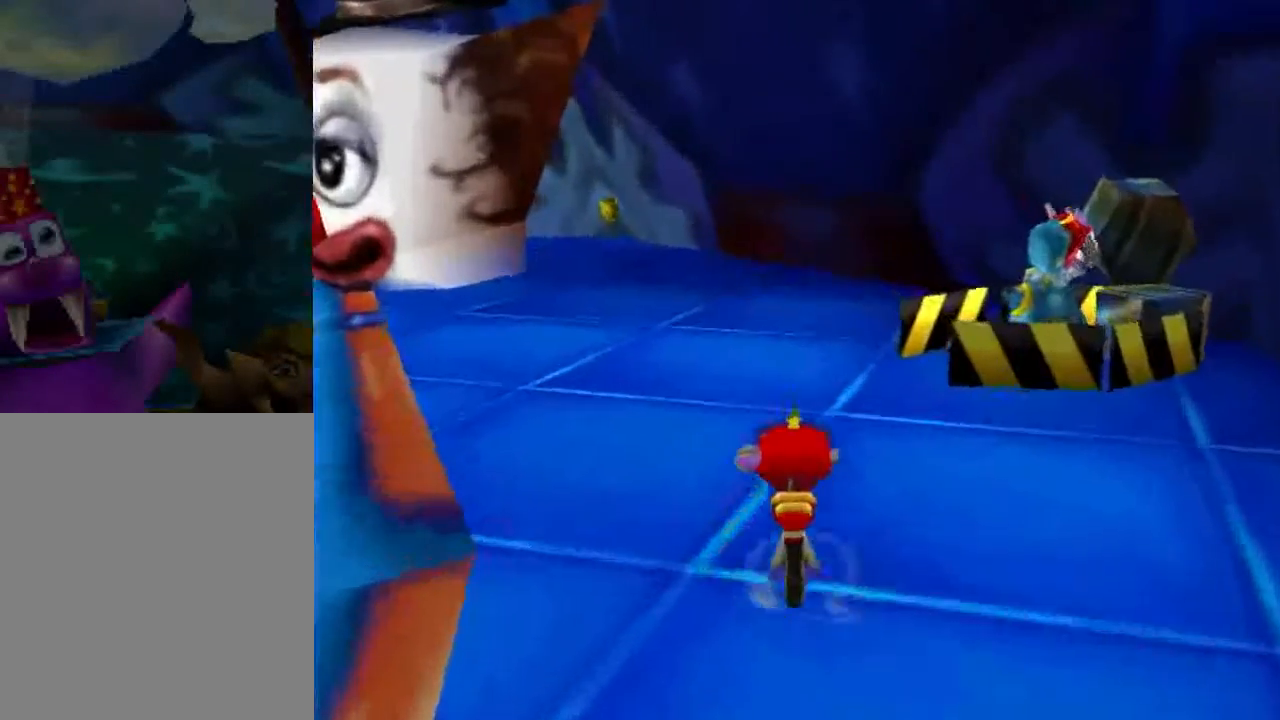
{"buttons": [], "left_stick": "right", "events": [[334, "left_stick", "up-right"], [467, "left_stick", "right"]]}
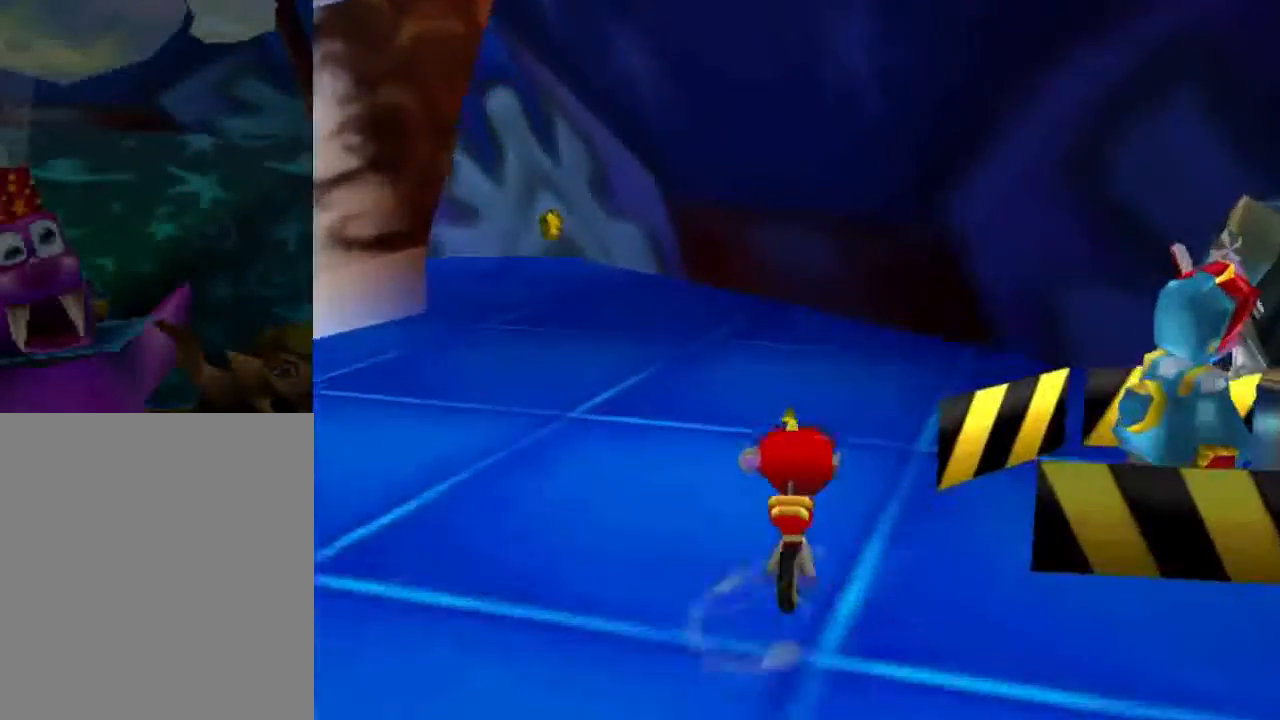
{"buttons": [], "left_stick": "center", "events": [[134, "left_stick", "down-right"], [401, "left_stick", "center"]]}